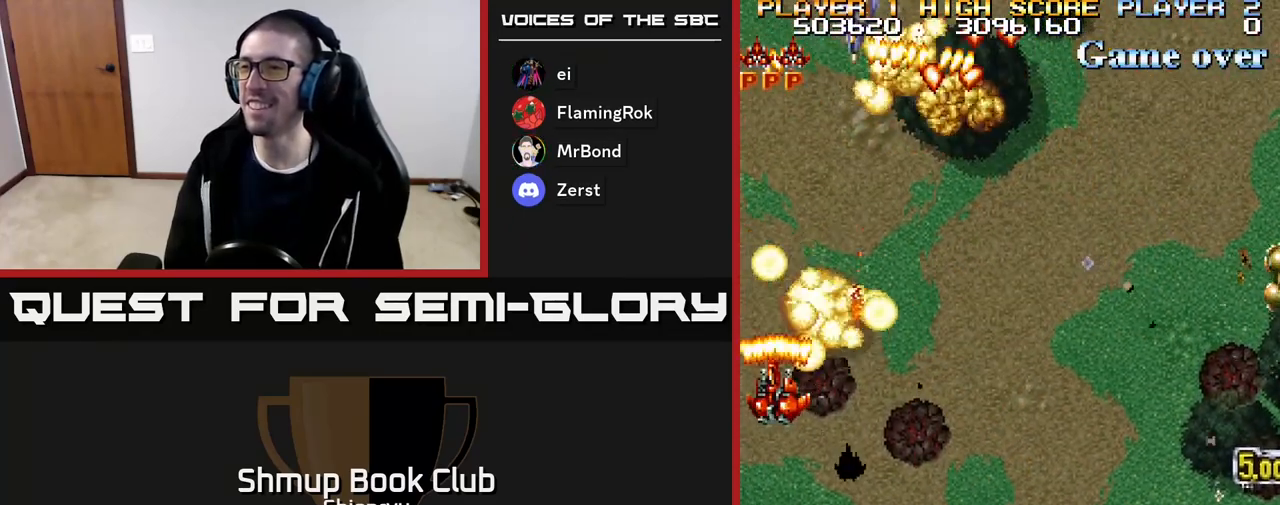
Gameplay with a controller (Xbox layout); each line is a JSON object with the inputs held at the frame after it. "events" lists button and stick changes between this image and that frame as [ms after this image, input, new state], when the widget could be followed in between. Not read: left_stick right_stick.
{"buttons": ["R2", "DPAD_DOWN", "DPAD_RIGHT"], "events": [[133, "DPAD_LEFT", "up"], [150, "DPAD_UP", "down"], [267, "DPAD_RIGHT", "down"], [283, "DPAD_UP", "up"], [367, "DPAD_DOWN", "down"]]}
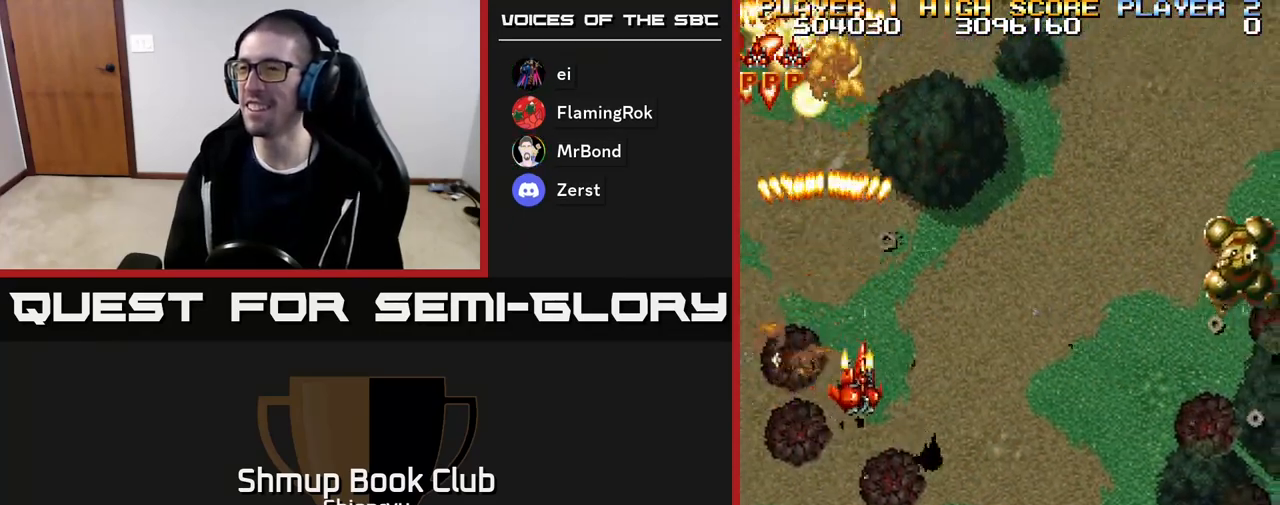
{"buttons": ["R2", "DPAD_RIGHT"], "events": [[367, "DPAD_DOWN", "up"]]}
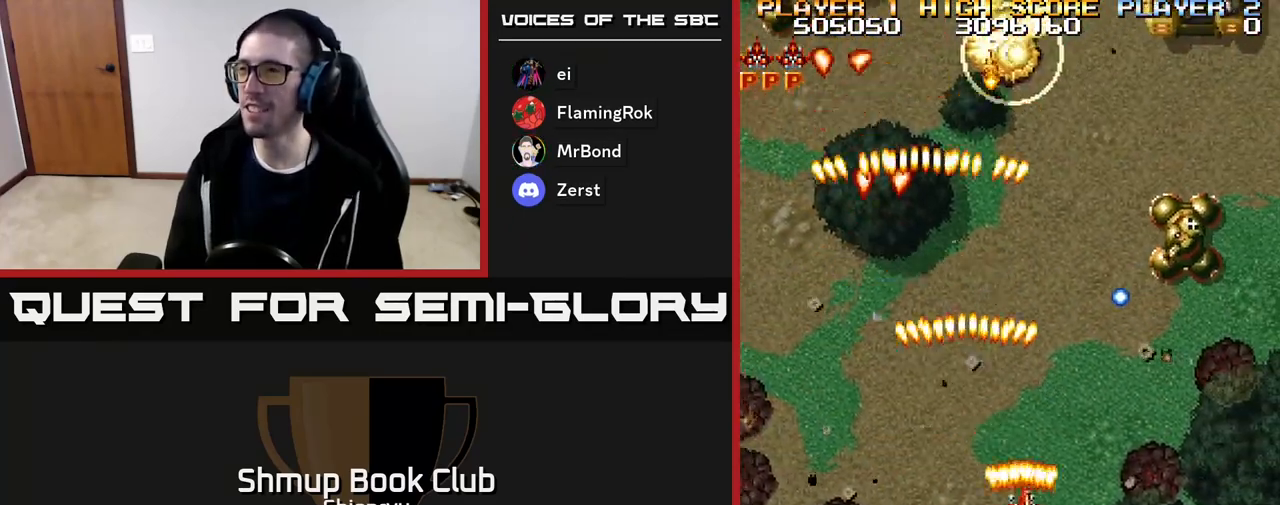
{"buttons": ["R2", "DPAD_RIGHT"], "events": [[217, "DPAD_DOWN", "down"], [467, "DPAD_DOWN", "up"]]}
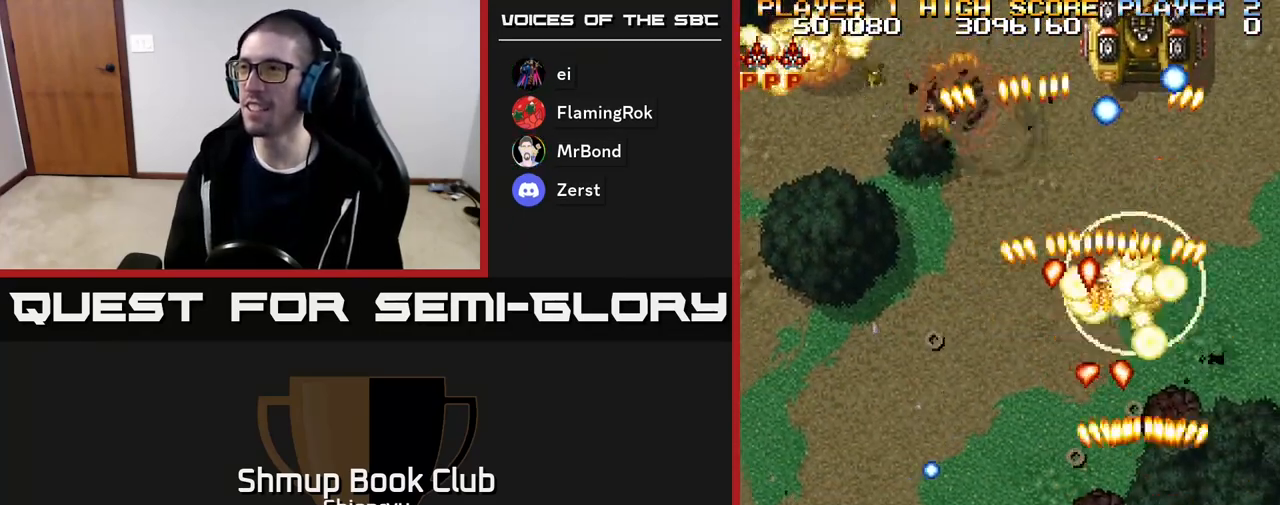
{"buttons": ["R2", "DPAD_LEFT"], "events": [[67, "DPAD_DOWN", "down"], [217, "DPAD_DOWN", "up"], [217, "DPAD_RIGHT", "up"], [250, "DPAD_LEFT", "down"]]}
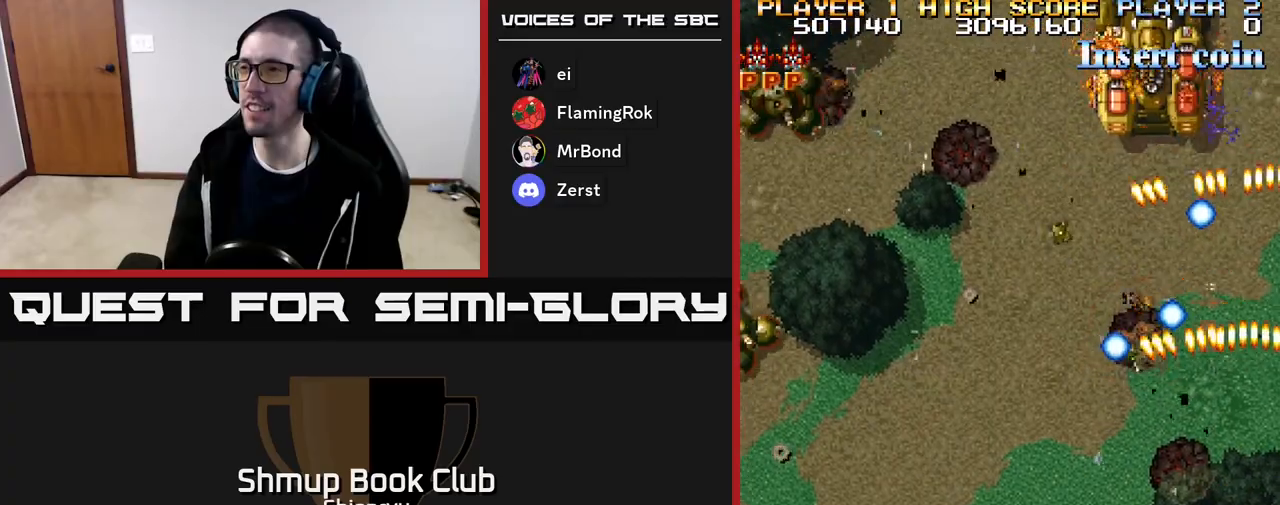
{"buttons": ["R2", "DPAD_LEFT"], "events": [[33, "DPAD_UP", "down"], [350, "DPAD_UP", "up"]]}
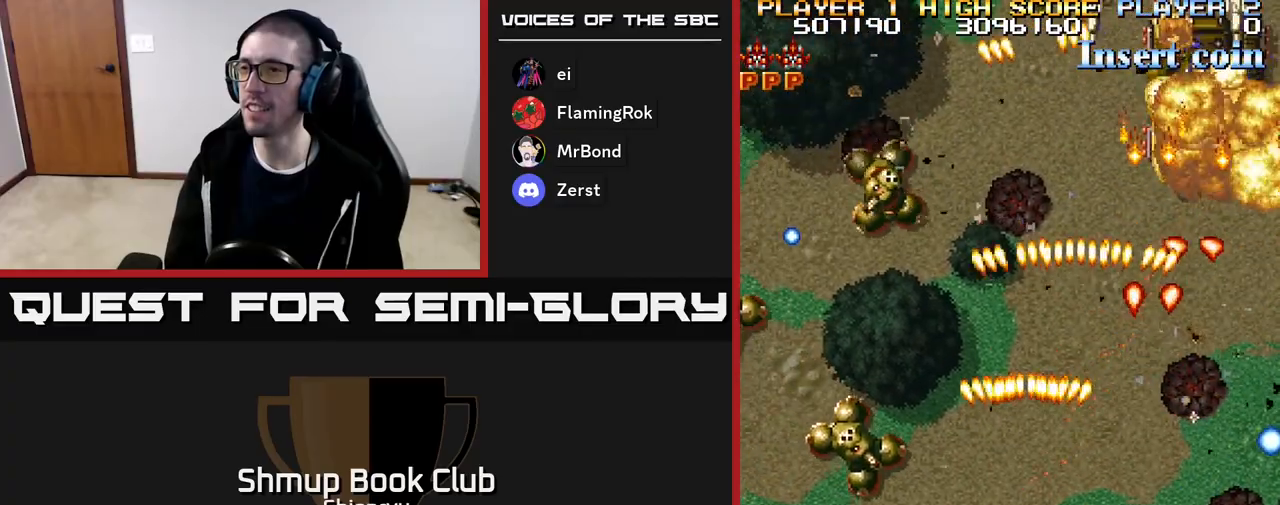
{"buttons": ["R2", "DPAD_LEFT"], "events": [[83, "DPAD_DOWN", "down"], [267, "DPAD_DOWN", "up"]]}
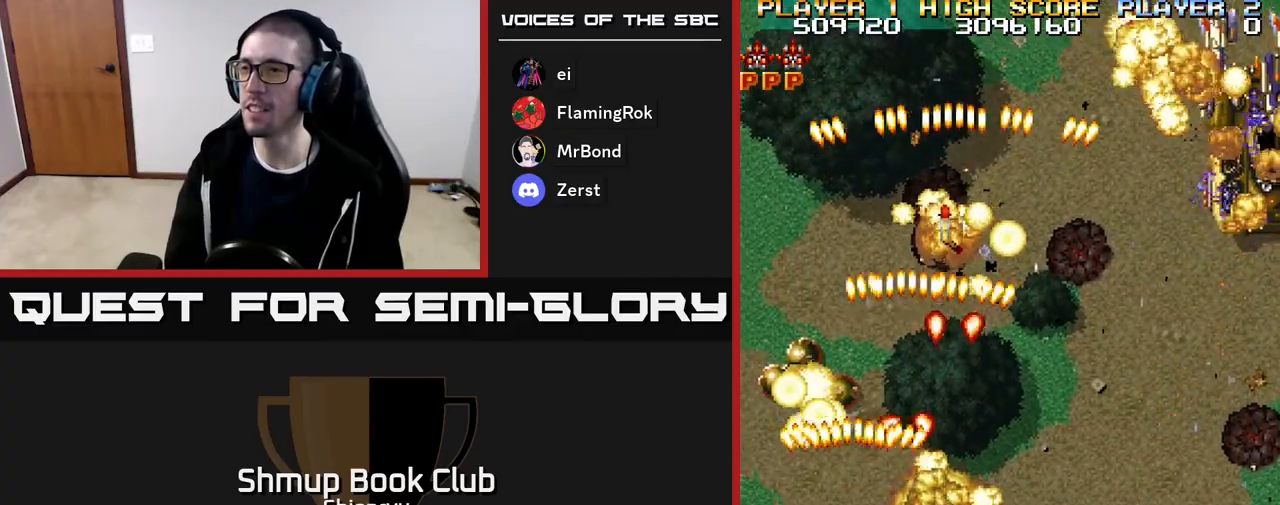
{"buttons": ["R2", "DPAD_RIGHT"], "events": [[67, "DPAD_LEFT", "up"], [100, "DPAD_RIGHT", "down"], [217, "DPAD_UP", "down"], [383, "DPAD_UP", "up"]]}
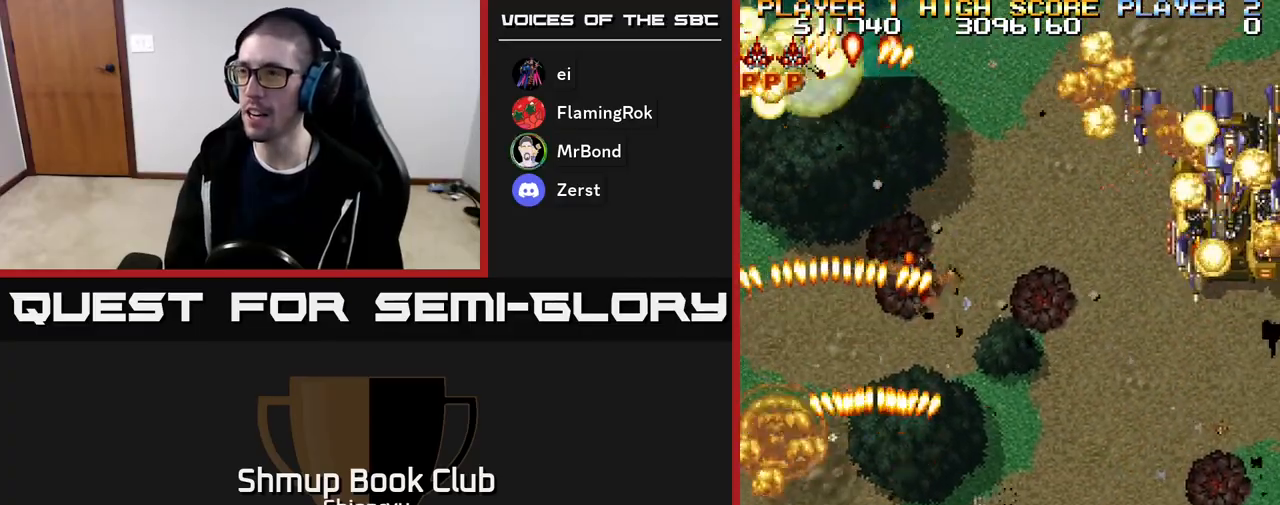
{"buttons": ["R2", "DPAD_RIGHT"], "events": []}
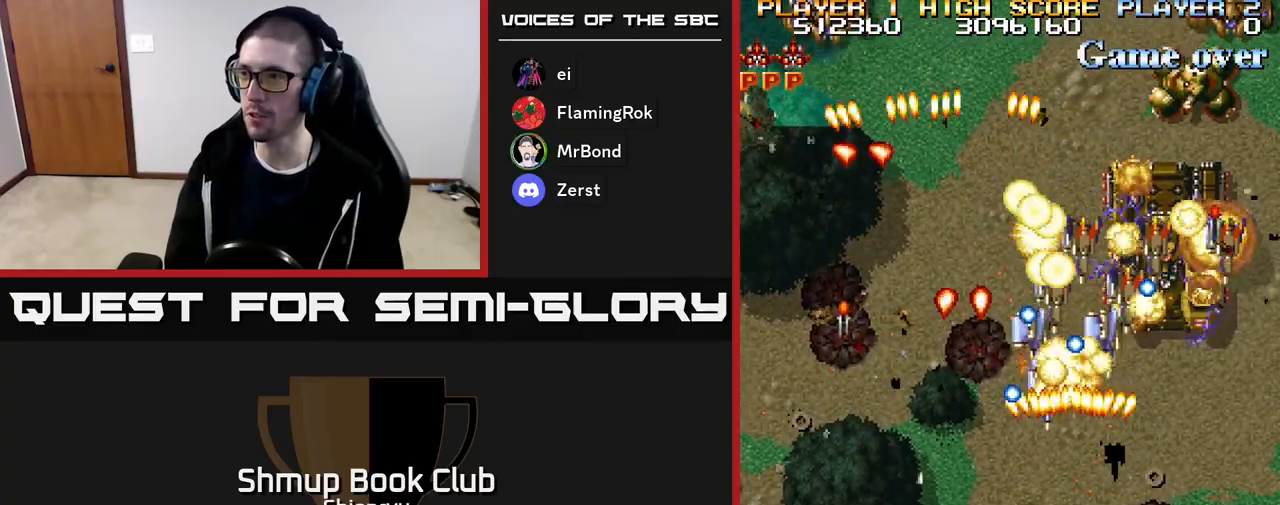
{"buttons": ["R2"], "events": [[33, "DPAD_RIGHT", "up"], [83, "DPAD_LEFT", "down"], [117, "DPAD_LEFT", "up"], [150, "DPAD_DOWN", "down"], [200, "DPAD_RIGHT", "down"], [367, "DPAD_DOWN", "up"], [367, "DPAD_RIGHT", "up"]]}
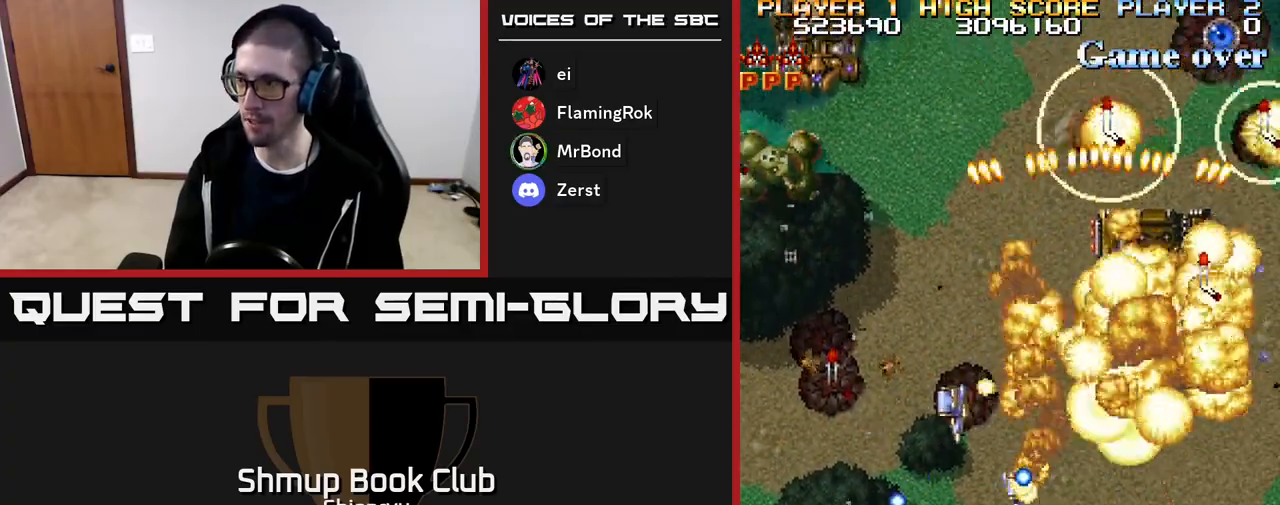
{"buttons": ["R2", "DPAD_LEFT"], "events": [[350, "DPAD_UP", "down"], [367, "DPAD_LEFT", "down"], [417, "DPAD_UP", "up"]]}
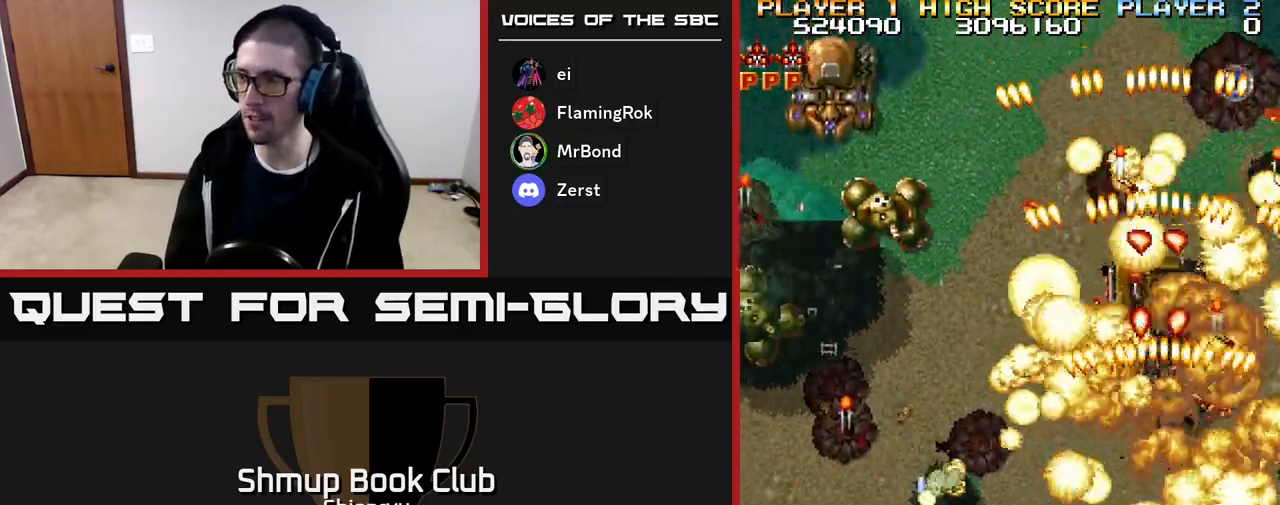
{"buttons": ["R2", "DPAD_LEFT"], "events": [[183, "DPAD_UP", "down"], [217, "DPAD_LEFT", "up"], [233, "DPAD_LEFT", "down"], [367, "DPAD_UP", "up"]]}
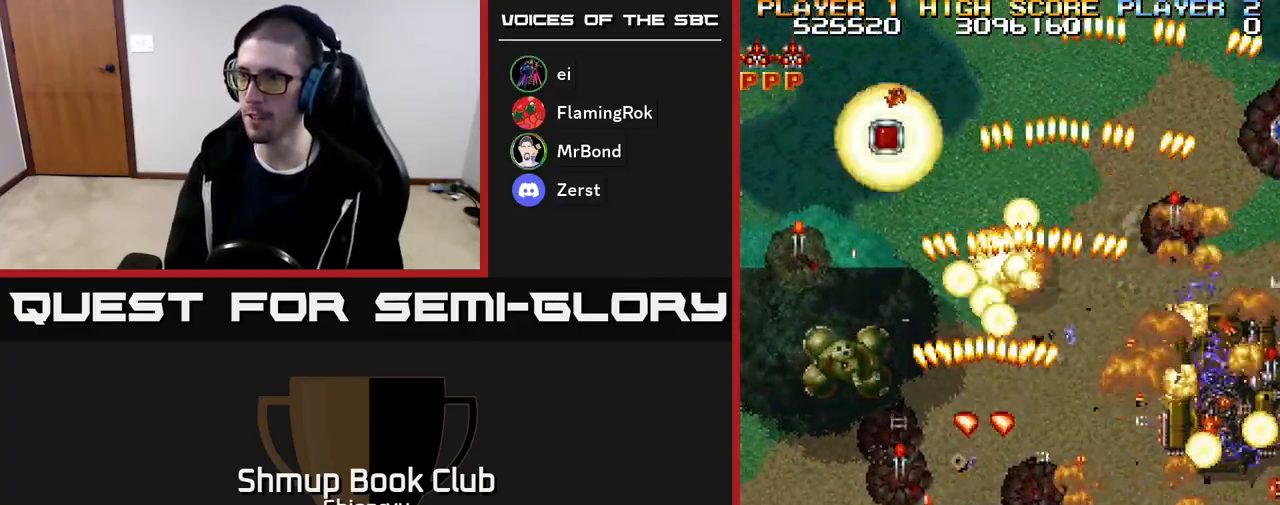
{"buttons": ["R2", "DPAD_DOWN", "DPAD_LEFT"], "events": [[17, "DPAD_UP", "down"], [150, "DPAD_UP", "up"], [217, "DPAD_DOWN", "down"]]}
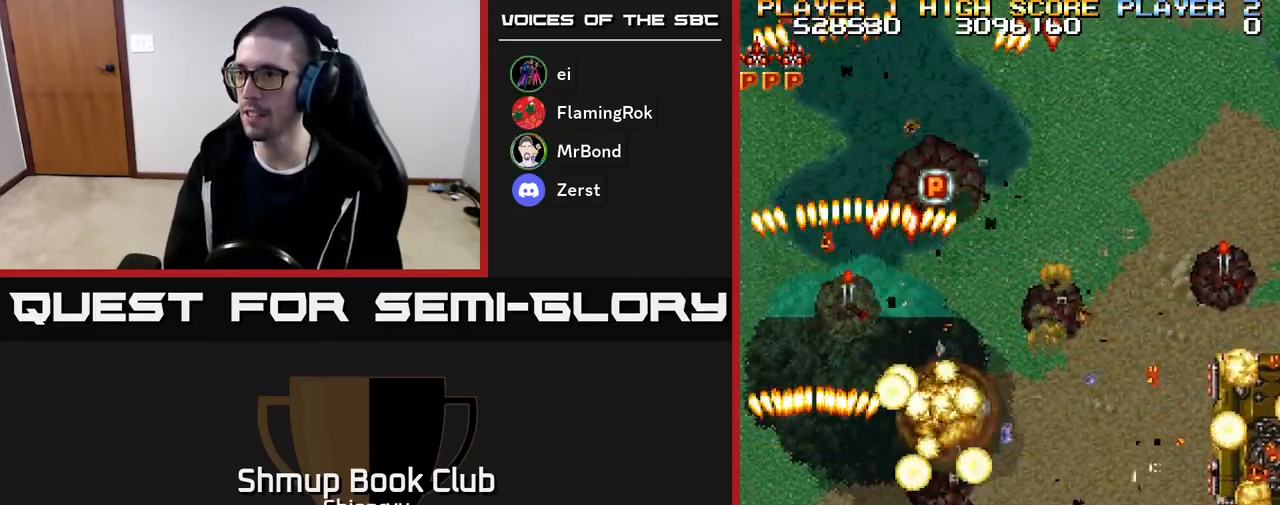
{"buttons": ["R2", "DPAD_UP"], "events": [[33, "DPAD_LEFT", "up"], [50, "DPAD_DOWN", "up"], [83, "DPAD_UP", "down"], [167, "DPAD_RIGHT", "down"], [450, "DPAD_RIGHT", "up"]]}
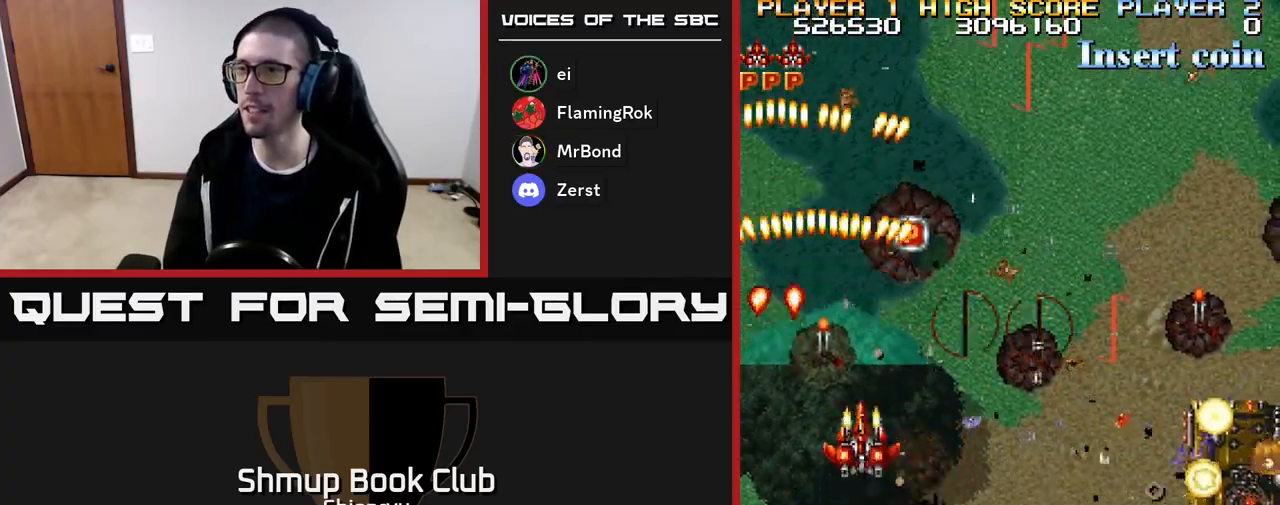
{"buttons": ["R2", "DPAD_DOWN", "DPAD_RIGHT"], "events": [[67, "DPAD_LEFT", "down"], [150, "DPAD_LEFT", "up"], [233, "DPAD_RIGHT", "down"], [383, "DPAD_UP", "up"], [450, "DPAD_DOWN", "down"]]}
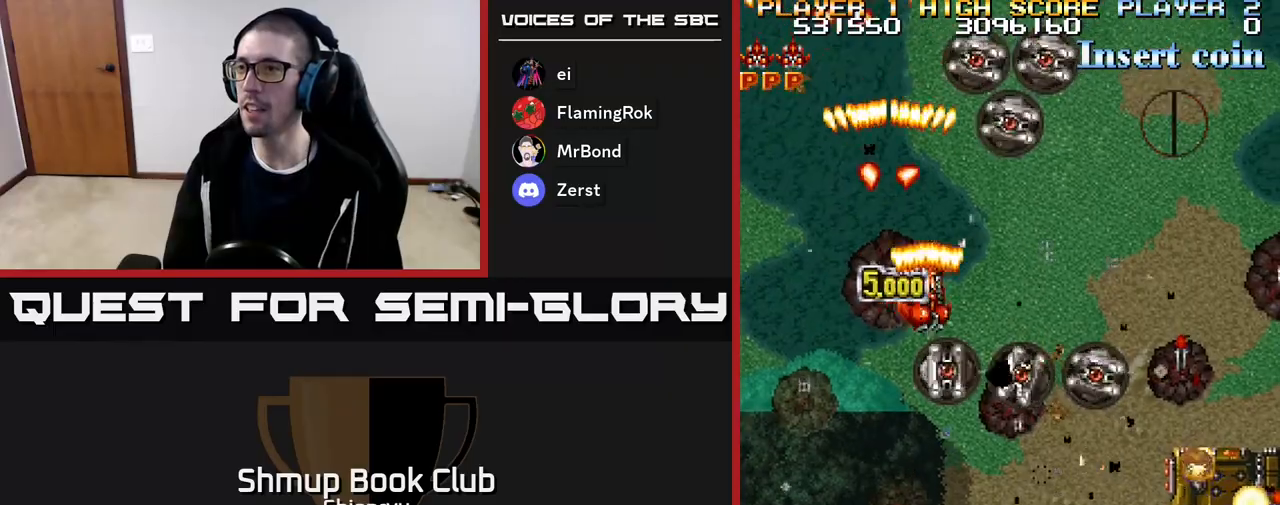
{"buttons": ["R2", "DPAD_DOWN", "DPAD_RIGHT"], "events": [[17, "DPAD_RIGHT", "up"], [100, "DPAD_LEFT", "down"], [217, "DPAD_LEFT", "up"], [317, "DPAD_RIGHT", "down"]]}
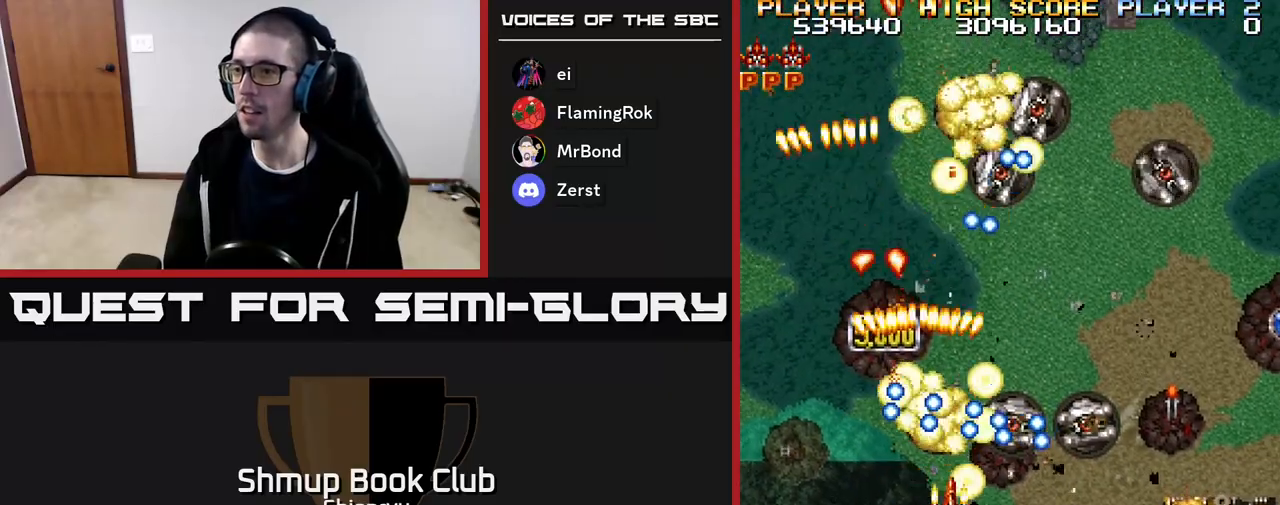
{"buttons": ["R2", "DPAD_UP", "DPAD_RIGHT"], "events": [[267, "DPAD_RIGHT", "up"], [300, "DPAD_DOWN", "up"], [450, "DPAD_UP", "down"], [467, "DPAD_RIGHT", "down"]]}
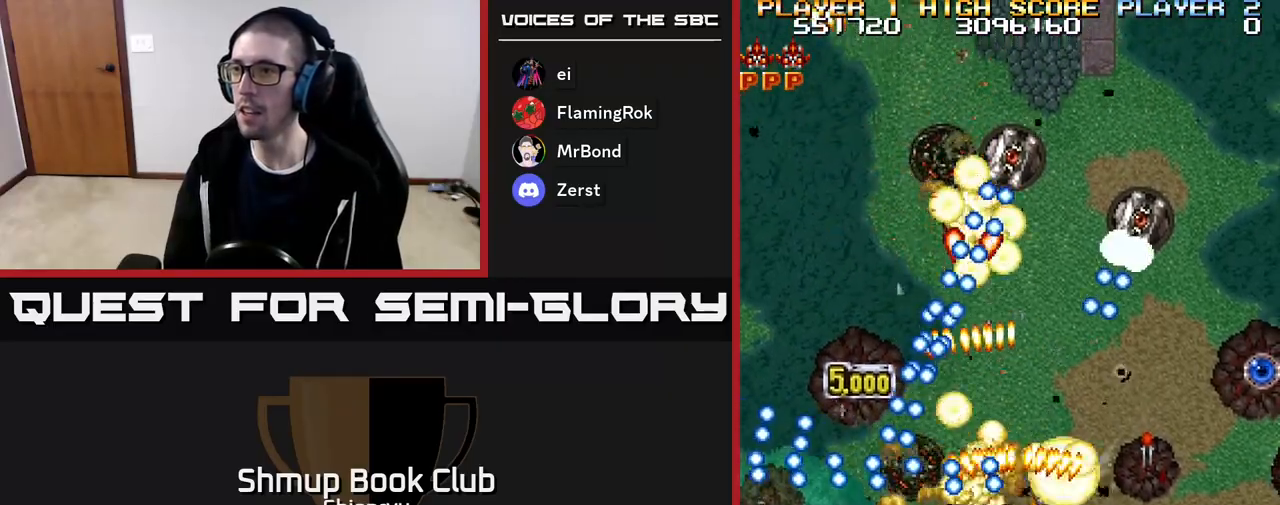
{"buttons": ["R2", "DPAD_LEFT"], "events": [[33, "DPAD_UP", "up"], [67, "DPAD_DOWN", "down"], [250, "DPAD_DOWN", "up"], [450, "DPAD_RIGHT", "up"], [500, "DPAD_LEFT", "down"]]}
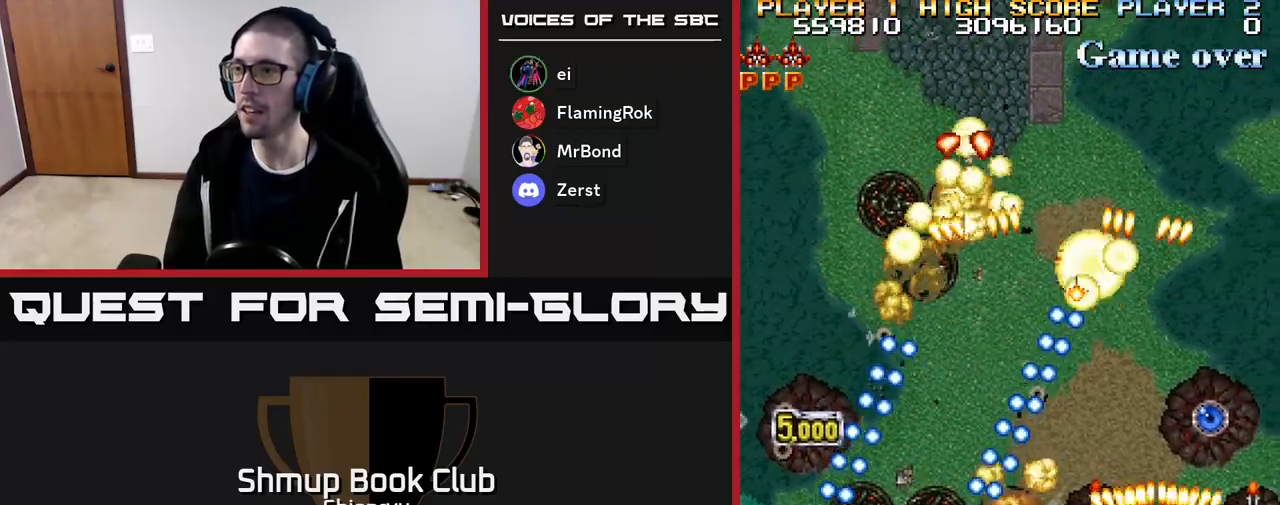
{"buttons": ["R2", "DPAD_RIGHT"], "events": [[33, "DPAD_UP", "down"], [83, "DPAD_UP", "up"], [150, "DPAD_UP", "down"], [183, "DPAD_LEFT", "up"], [283, "DPAD_RIGHT", "down"], [367, "DPAD_UP", "up"]]}
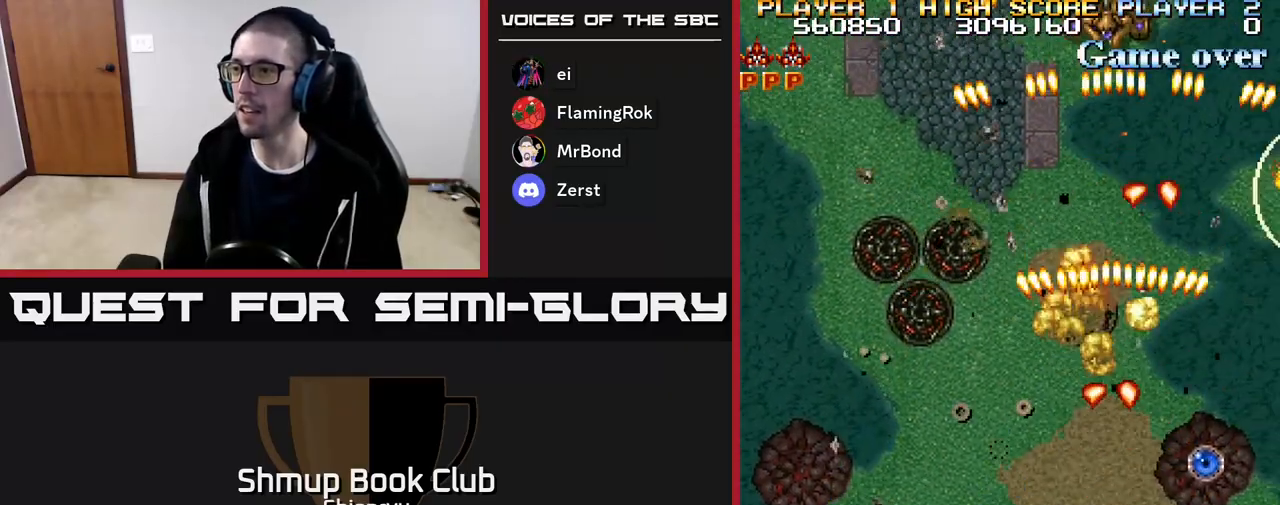
{"buttons": ["R2", "DPAD_LEFT"], "events": [[150, "DPAD_UP", "down"], [167, "DPAD_RIGHT", "up"], [217, "DPAD_LEFT", "down"], [383, "DPAD_UP", "up"]]}
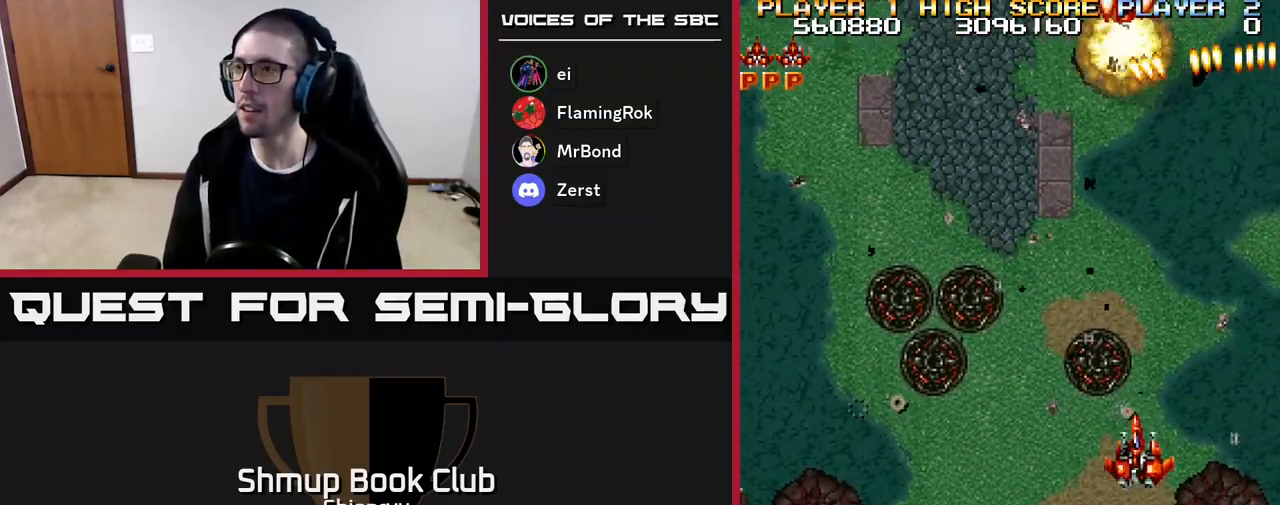
{"buttons": ["DPAD_LEFT"], "events": [[33, "DPAD_DOWN", "down"], [33, "DPAD_LEFT", "up"], [83, "A", "down"], [100, "DPAD_RIGHT", "down"], [167, "DPAD_RIGHT", "up"], [183, "DPAD_DOWN", "up"], [200, "DPAD_LEFT", "down"], [233, "R2", "up"], [250, "A", "up"], [333, "A", "down"], [333, "R2", "down"], [433, "R2", "up"], [483, "A", "up"]]}
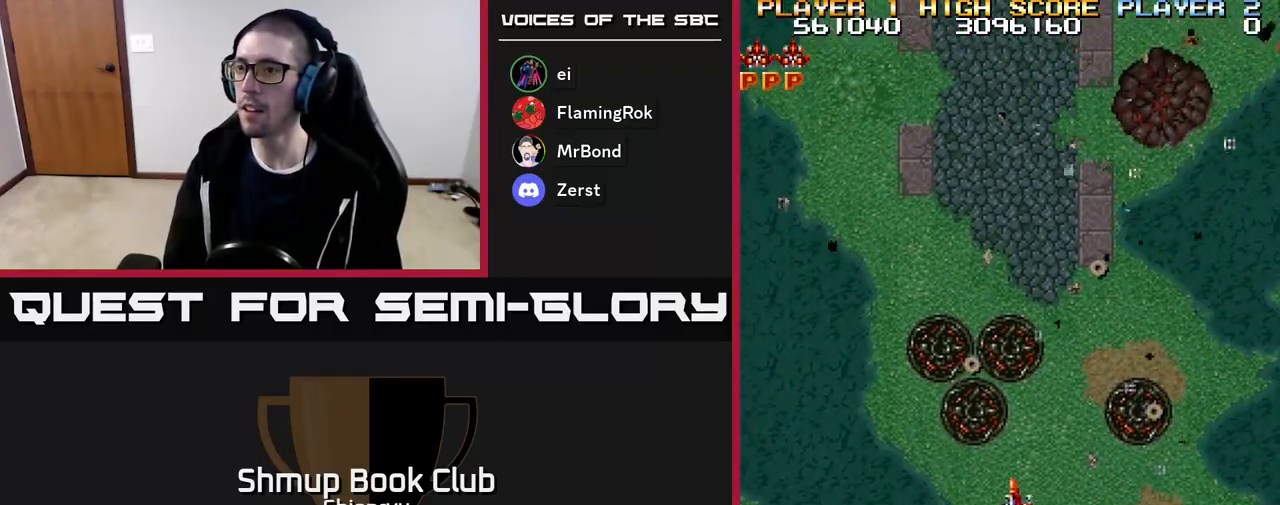
{"buttons": ["R2", "DPAD_LEFT"], "events": [[50, "A", "down"], [117, "DPAD_DOWN", "down"], [117, "R2", "down"], [383, "A", "up"], [450, "DPAD_DOWN", "up"]]}
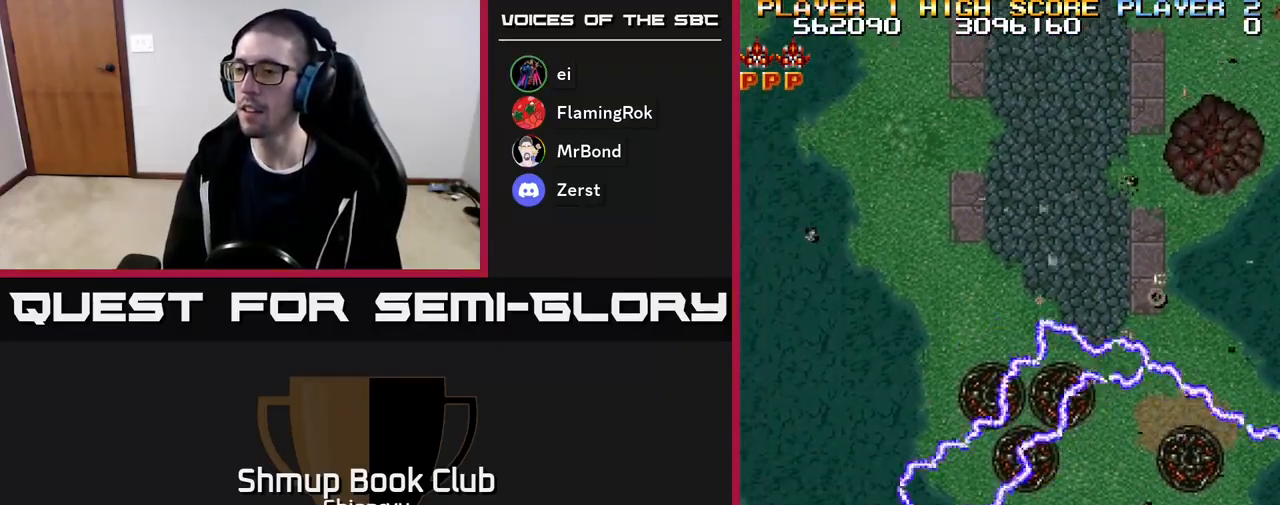
{"buttons": ["A", "R2", "DPAD_RIGHT"], "events": [[150, "A", "down"], [233, "DPAD_LEFT", "up"], [233, "R2", "up"], [267, "DPAD_RIGHT", "down"], [383, "R2", "down"]]}
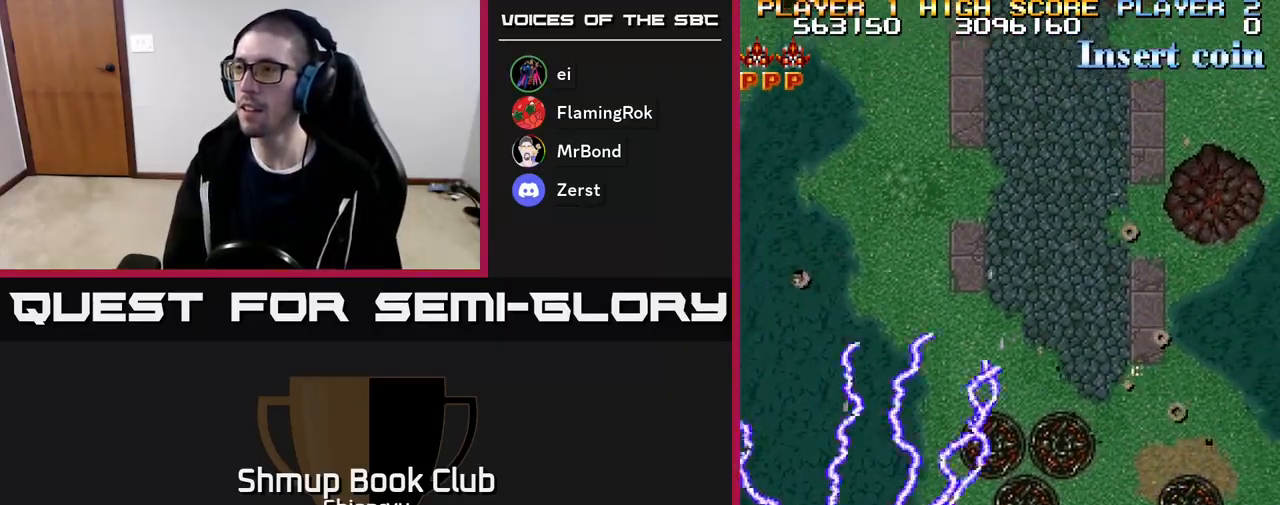
{"buttons": ["R2", "DPAD_RIGHT"], "events": [[83, "DPAD_UP", "down"], [300, "A", "up"], [350, "DPAD_UP", "up"]]}
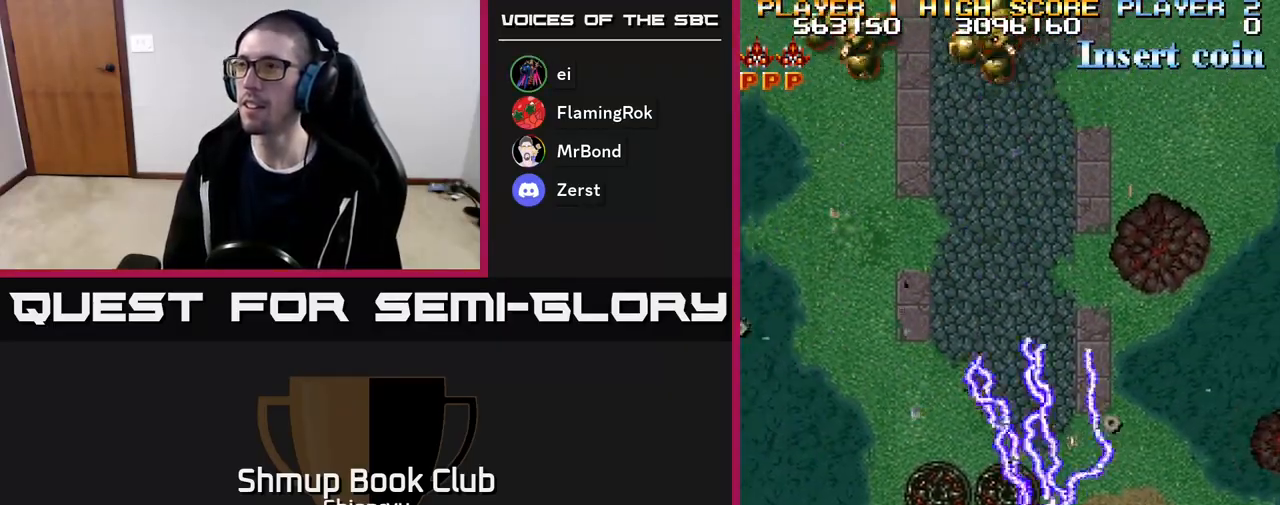
{"buttons": ["R2", "DPAD_LEFT"], "events": [[67, "A", "down"], [233, "DPAD_RIGHT", "up"], [283, "DPAD_LEFT", "down"], [300, "A", "up"]]}
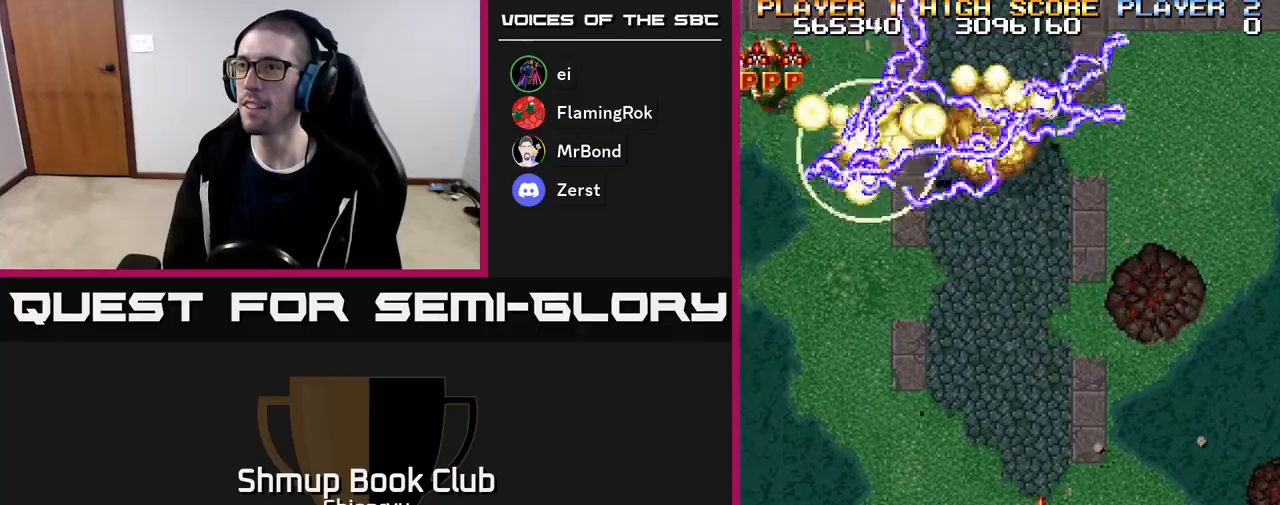
{"buttons": ["A", "R2", "DPAD_UP", "DPAD_LEFT"], "events": [[50, "A", "down"], [67, "R2", "up"], [117, "R2", "down"], [133, "DPAD_DOWN", "down"], [183, "DPAD_LEFT", "up"], [233, "R2", "up"], [317, "R2", "down"], [333, "DPAD_DOWN", "up"], [350, "DPAD_LEFT", "down"], [467, "DPAD_UP", "down"]]}
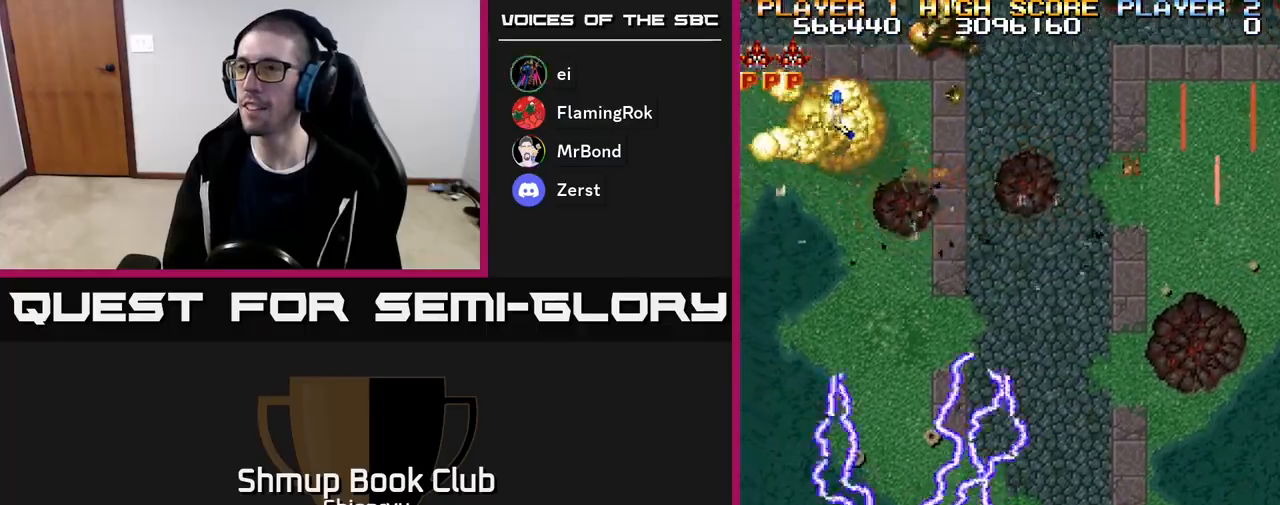
{"buttons": ["DPAD_RIGHT"], "events": [[50, "DPAD_LEFT", "up"], [117, "DPAD_RIGHT", "down"], [117, "DPAD_UP", "up"], [333, "R2", "up"], [367, "A", "up"]]}
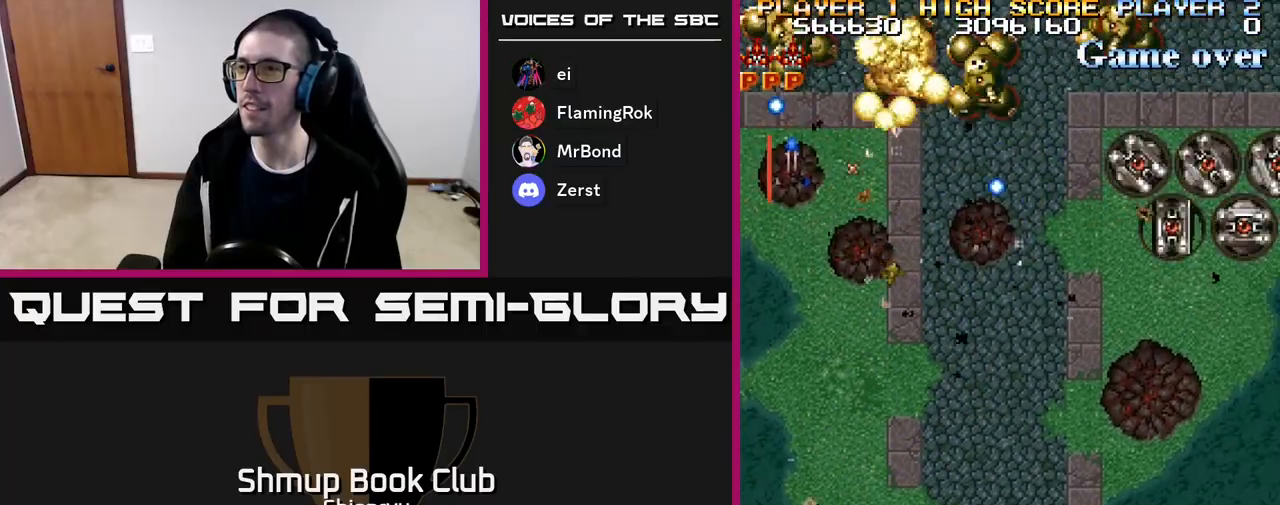
{"buttons": ["A", "R2", "DPAD_LEFT"]}
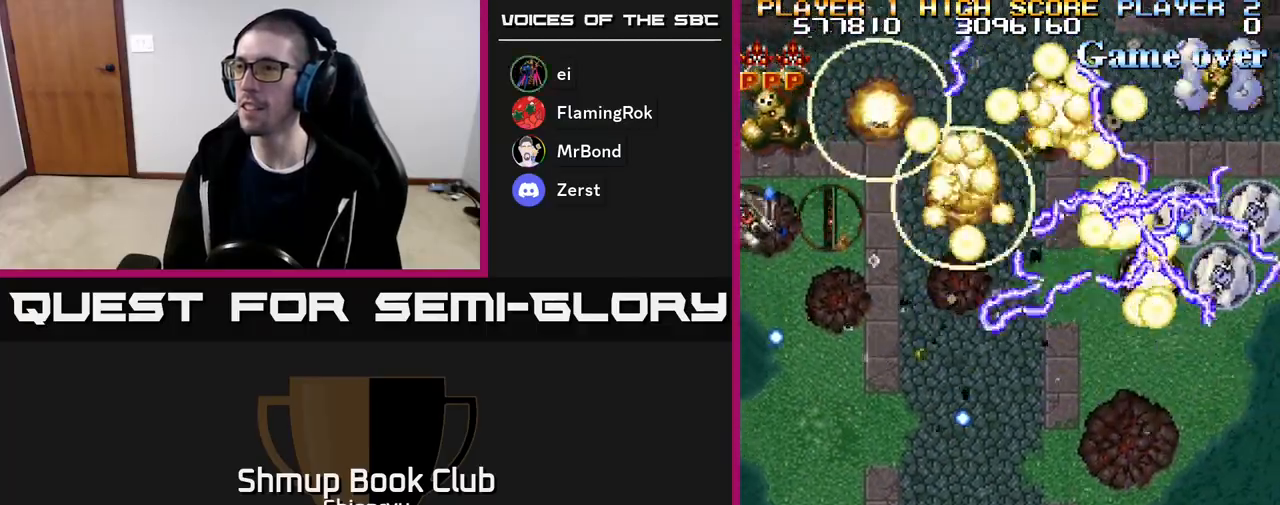
{"buttons": ["DPAD_LEFT"], "events": [[50, "A", "up"], [50, "DPAD_UP", "down"], [67, "R2", "up"], [83, "DPAD_LEFT", "up"], [117, "A", "down"], [117, "R2", "down"], [233, "DPAD_LEFT", "down"], [250, "A", "up"], [267, "DPAD_UP", "up"], [267, "R2", "up"], [317, "A", "down"], [333, "DPAD_DOWN", "down"], [333, "DPAD_LEFT", "up"], [333, "R2", "down"], [450, "DPAD_LEFT", "down"], [483, "A", "up"], [483, "DPAD_DOWN", "up"], [483, "R2", "up"]]}
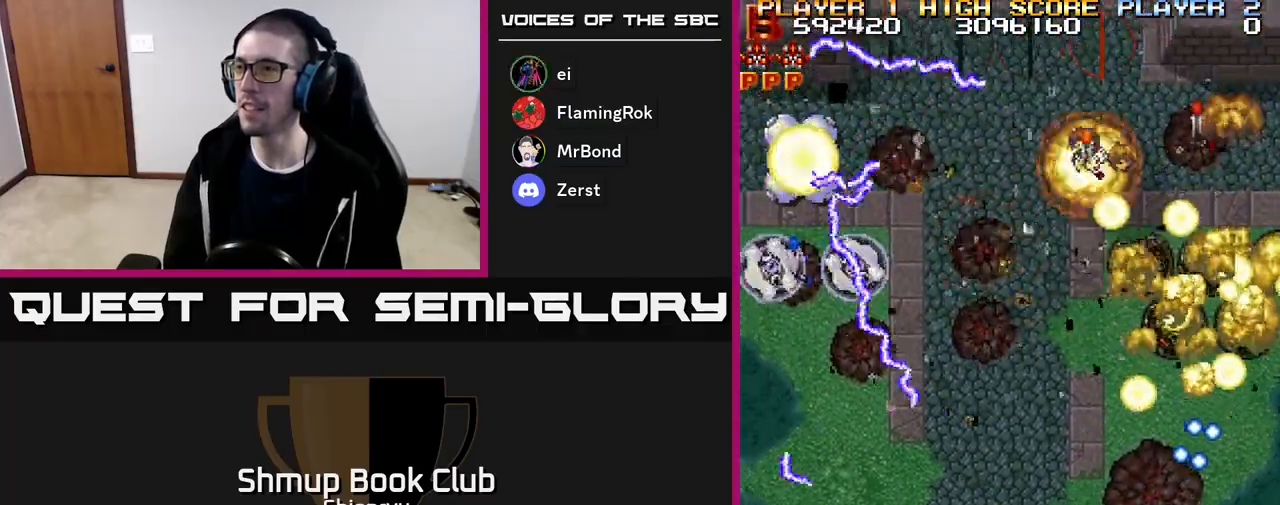
{"buttons": ["A", "R2", "DPAD_LEFT"], "events": [[33, "A", "down"], [33, "R2", "down"], [167, "R2", "up"], [183, "A", "up"], [217, "R2", "down"], [233, "A", "down"], [333, "DPAD_DOWN", "down"], [367, "A", "up"], [367, "DPAD_LEFT", "up"], [383, "R2", "up"], [417, "A", "down"], [417, "DPAD_LEFT", "down"], [417, "R2", "down"], [433, "DPAD_DOWN", "up"]]}
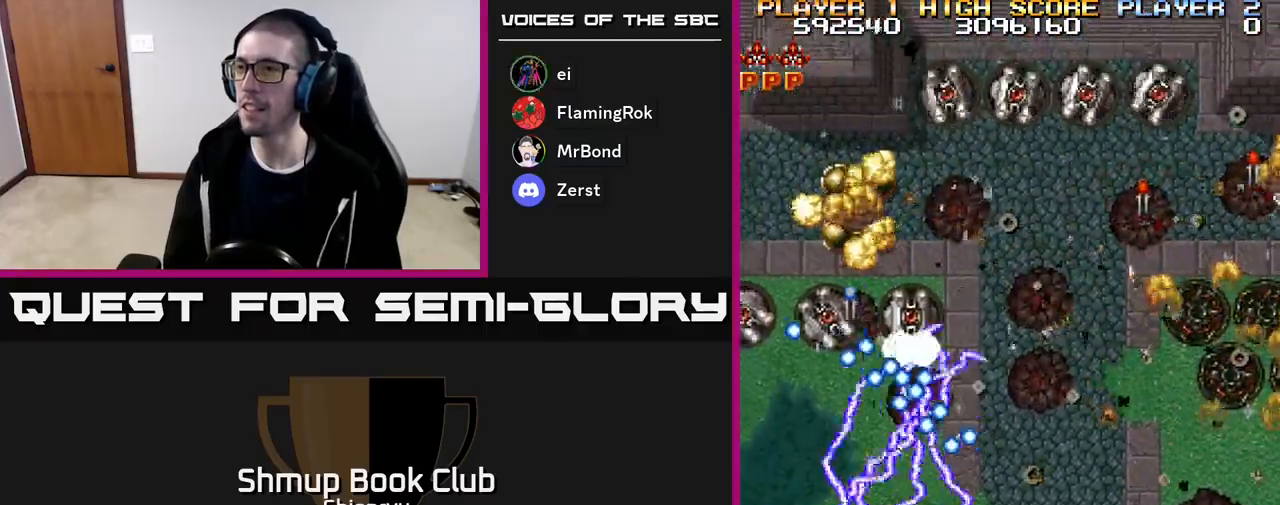
{"buttons": ["A", "R2", "DPAD_LEFT"], "events": [[33, "A", "up"], [50, "R2", "up"], [117, "A", "down"], [117, "DPAD_UP", "down"], [117, "R2", "down"], [250, "A", "up"], [283, "A", "down"], [400, "DPAD_UP", "up"], [417, "R2", "up"], [433, "A", "up"], [450, "A", "down"], [483, "R2", "down"]]}
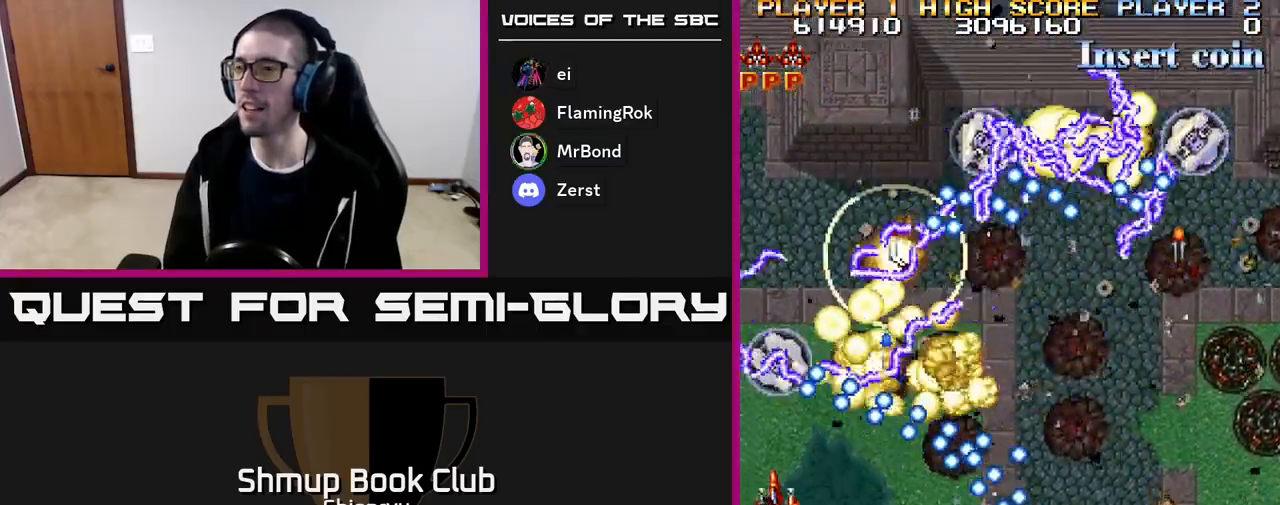
{"buttons": ["A", "R2", "DPAD_UP", "DPAD_LEFT"], "events": [[17, "DPAD_LEFT", "up"], [117, "A", "up"], [117, "DPAD_LEFT", "down"], [117, "DPAD_UP", "down"], [133, "R2", "up"], [183, "A", "down"], [183, "R2", "down"], [200, "DPAD_UP", "up"], [283, "DPAD_LEFT", "up"], [367, "A", "up"], [367, "R2", "up"], [400, "A", "down"], [400, "R2", "down"], [417, "DPAD_UP", "down"], [500, "DPAD_LEFT", "down"]]}